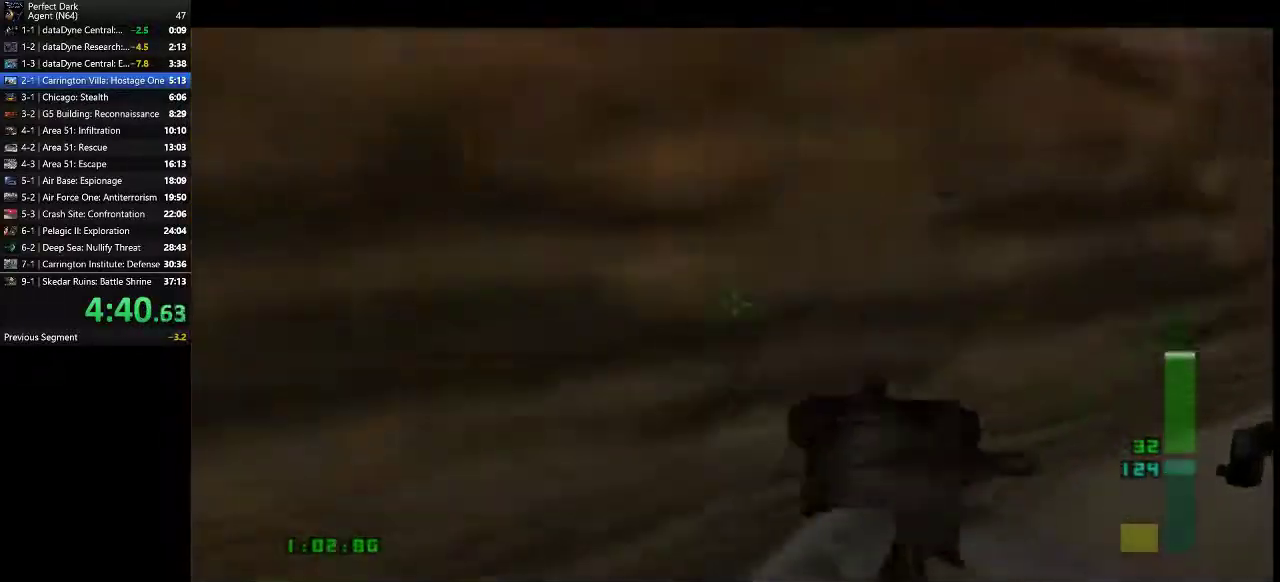
Gameplay with keyboard and mouse; each line is a JSON object with the keys and mouse buttons held at the frame after it. "events" lists presses ("down") and releases ("up") of ".", "/", "0", "1", "2", "3", "4", "5", "6", "7", "8", "9", "a", "alt_l", "alt_r", "b", "backslash", "backspace", "c", "caps_lock", "comma", "ctrl_l", "ctrl_r", "d", "e", "equals", "f", "g", "h", "i", "j", "k", "l", "lbracket", "m", "minus", "n", "o", "p", "q", "quote", "r", "rbracket", "return", "s", "semicolon", "shift_l", "shift_r", "space", "super", "t", "tab", "tilde", "u", "v", "w", "x", "y", "z", "mouse_left" and "mouse_right" between this image and that frame as [ms after this image, input, new state], when the widget could be followed in between. "mouse_left", "mouse_right" = the "left", "right" buttons of the "mouse" list. No other keys are recorded. Mouse movement is not recorded.
{"keys": ["d", "w"], "mouse": [], "events": []}
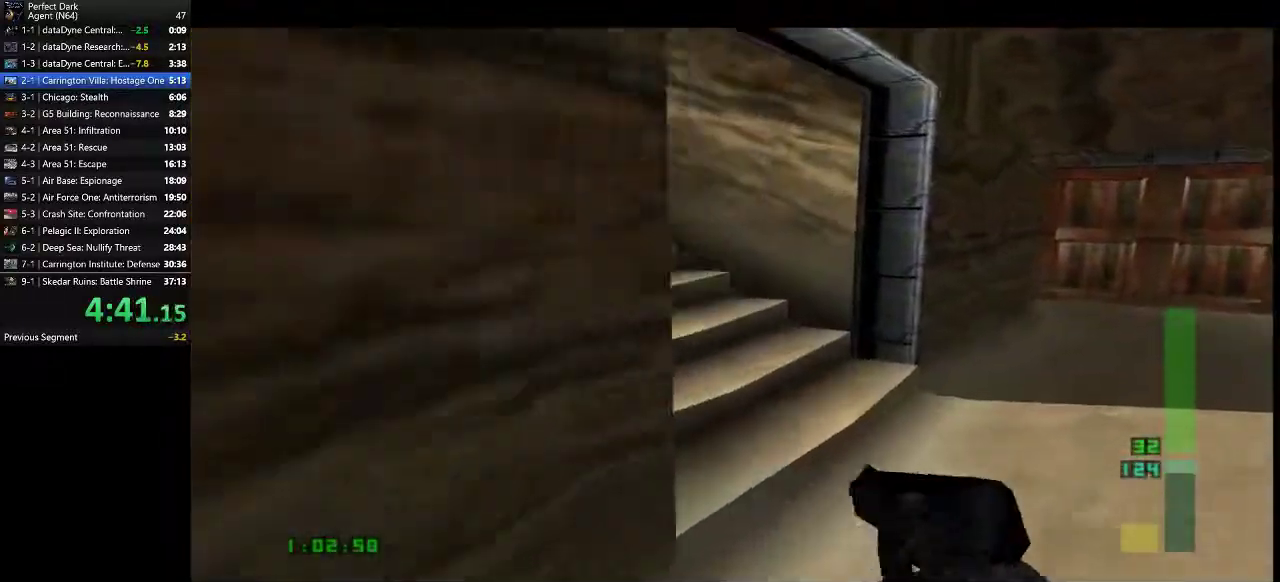
{"keys": ["d", "w"], "mouse": [], "events": []}
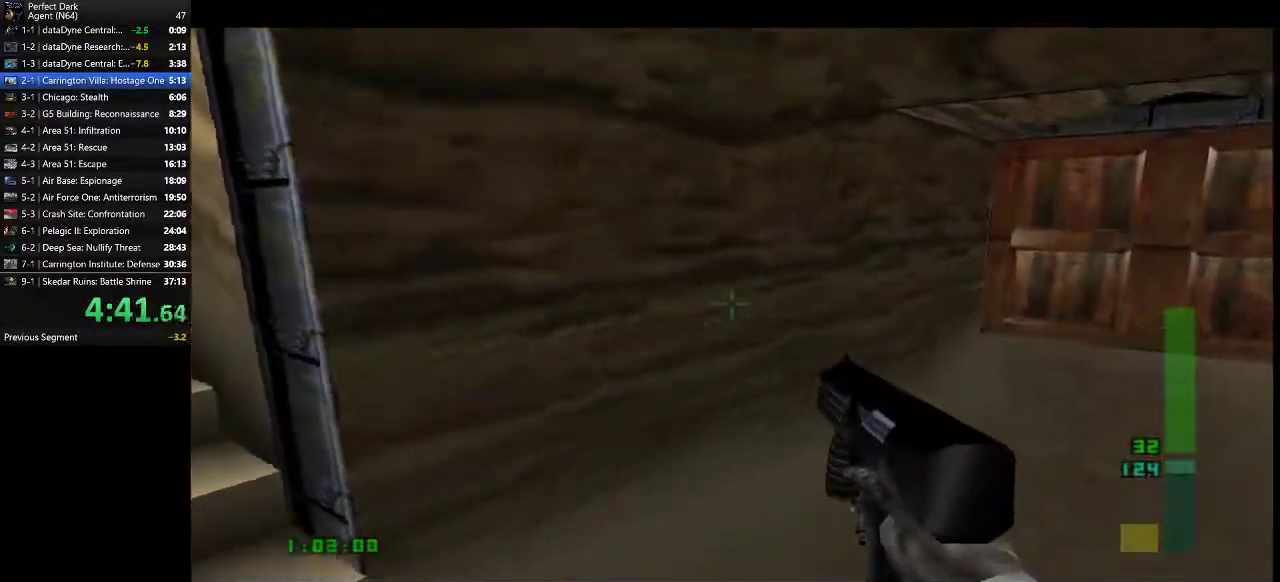
{"keys": ["a", "w"], "mouse": [], "events": [[33, "a", "down"], [33, "d", "up"]]}
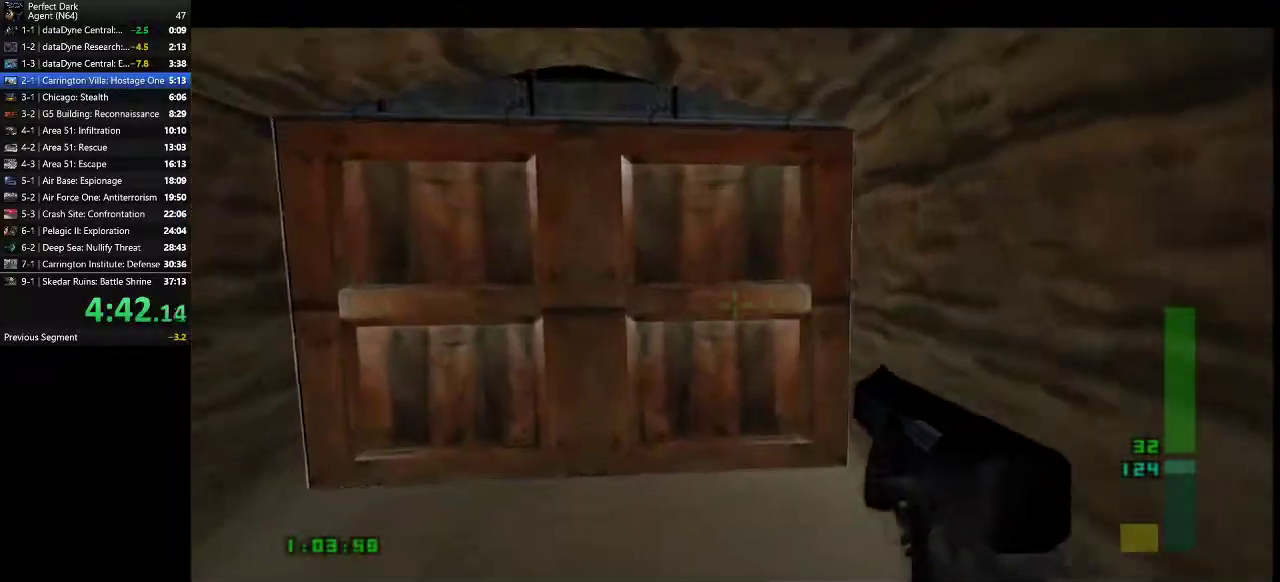
{"keys": ["d", "w"], "mouse": [], "events": [[267, "e", "down"], [333, "a", "up"], [333, "e", "up"], [483, "d", "down"]]}
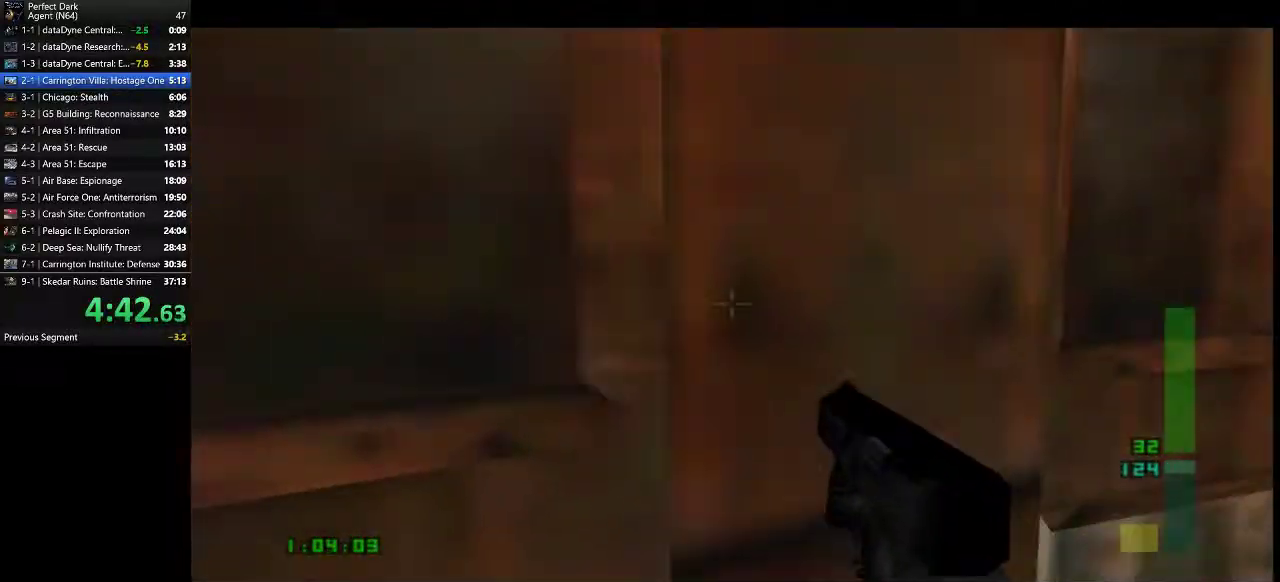
{"keys": ["w"], "mouse": ["left"], "events": [[50, "d", "up"], [433, "mouse_left", "down"]]}
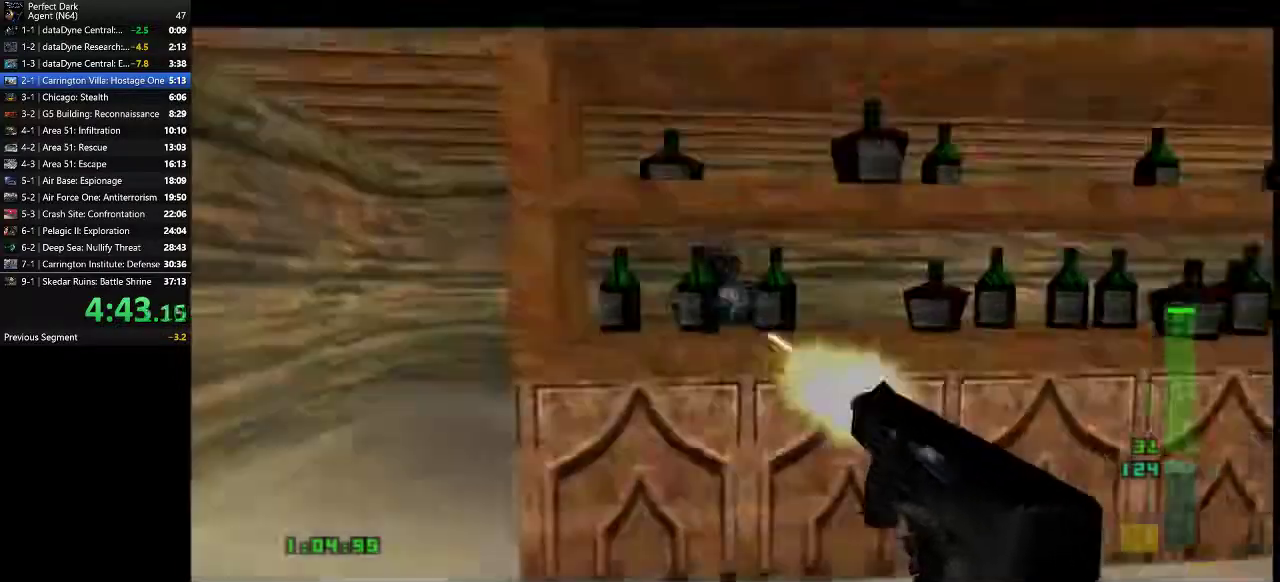
{"keys": ["a"], "mouse": [], "events": [[67, "a", "down"], [100, "w", "up"], [317, "mouse_left", "up"]]}
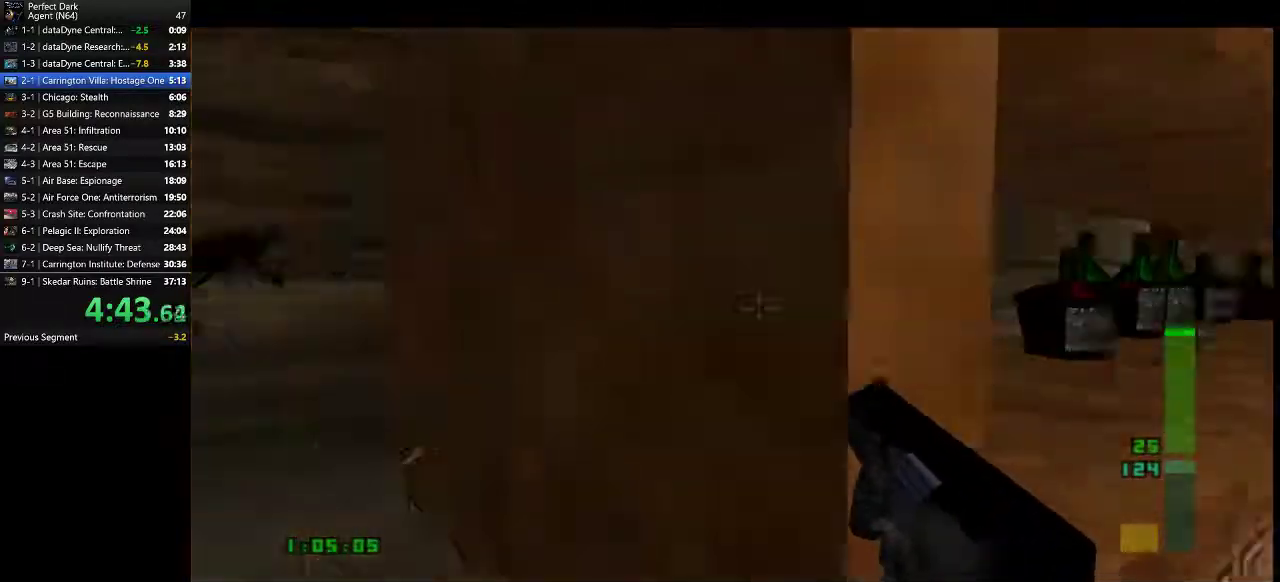
{"keys": ["a", "w"], "mouse": [], "events": [[50, "w", "down"]]}
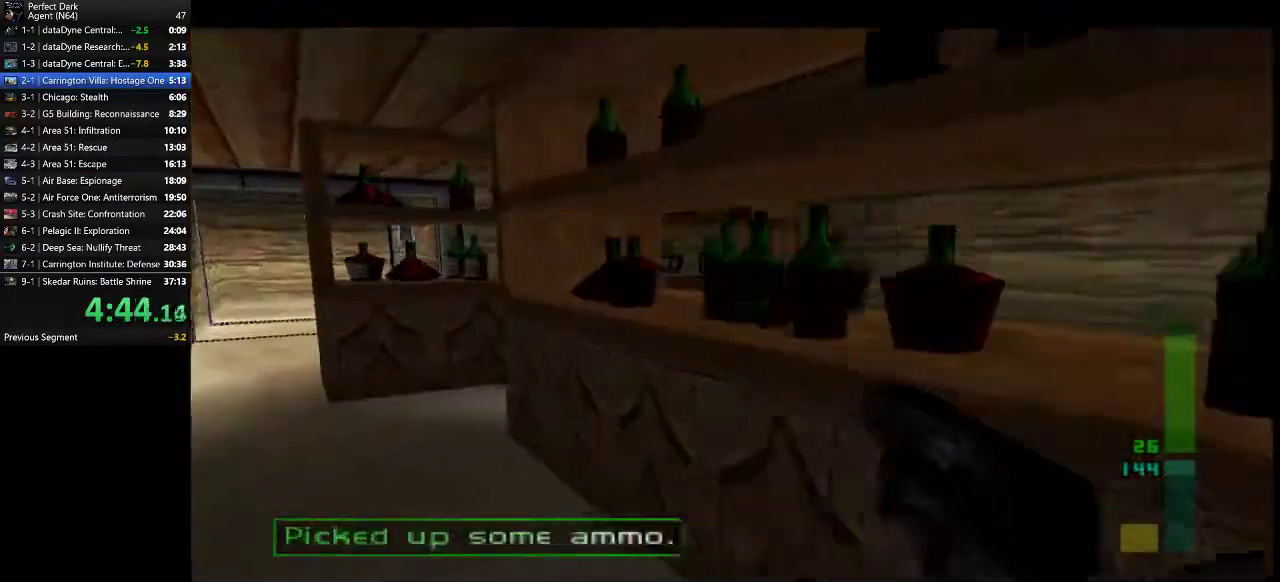
{"keys": ["a"], "mouse": ["left"], "events": [[333, "mouse_left", "down"], [367, "w", "up"]]}
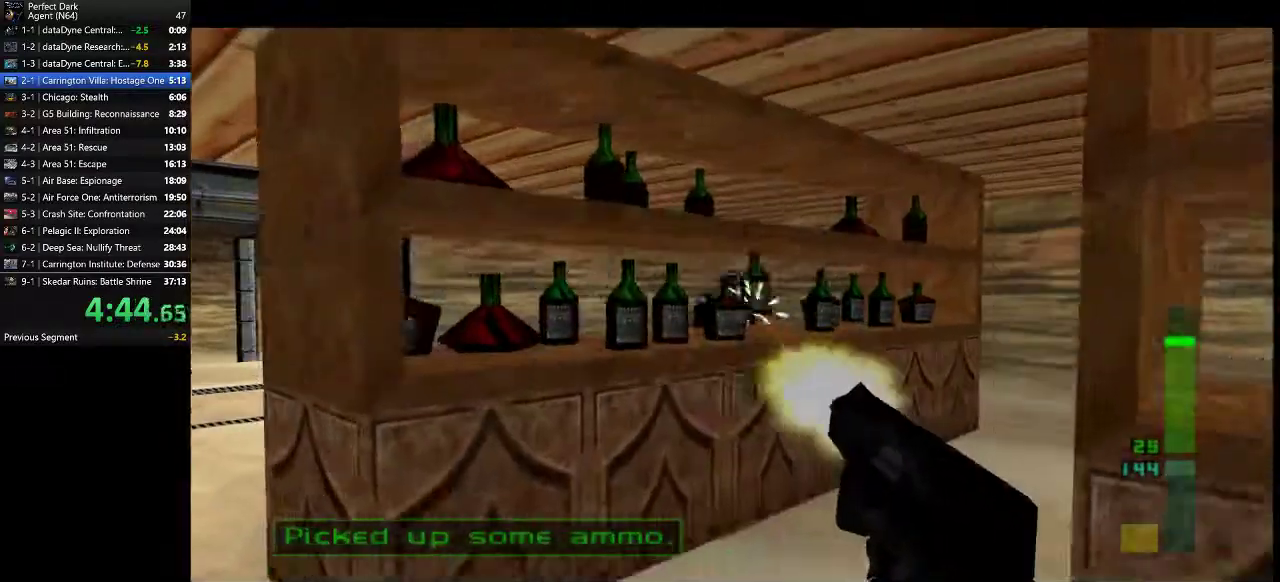
{"keys": ["a", "w"], "mouse": [], "events": [[383, "mouse_left", "up"], [500, "w", "down"]]}
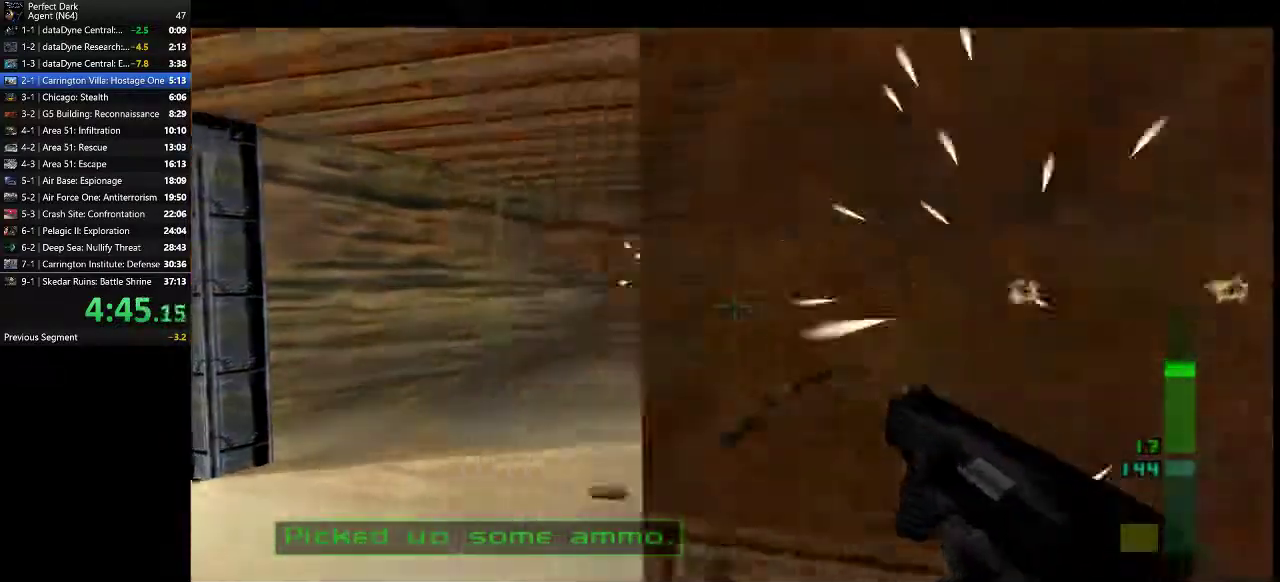
{"keys": ["a", "w"], "mouse": [], "events": []}
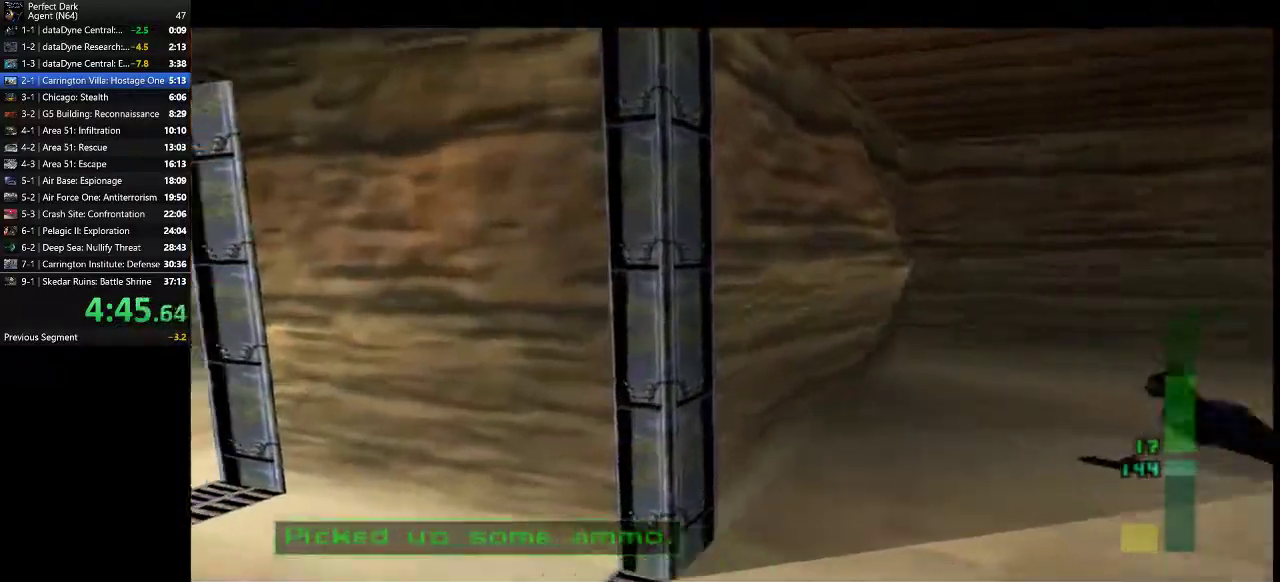
{"keys": ["d", "w"], "mouse": [], "events": [[450, "a", "up"], [450, "d", "down"]]}
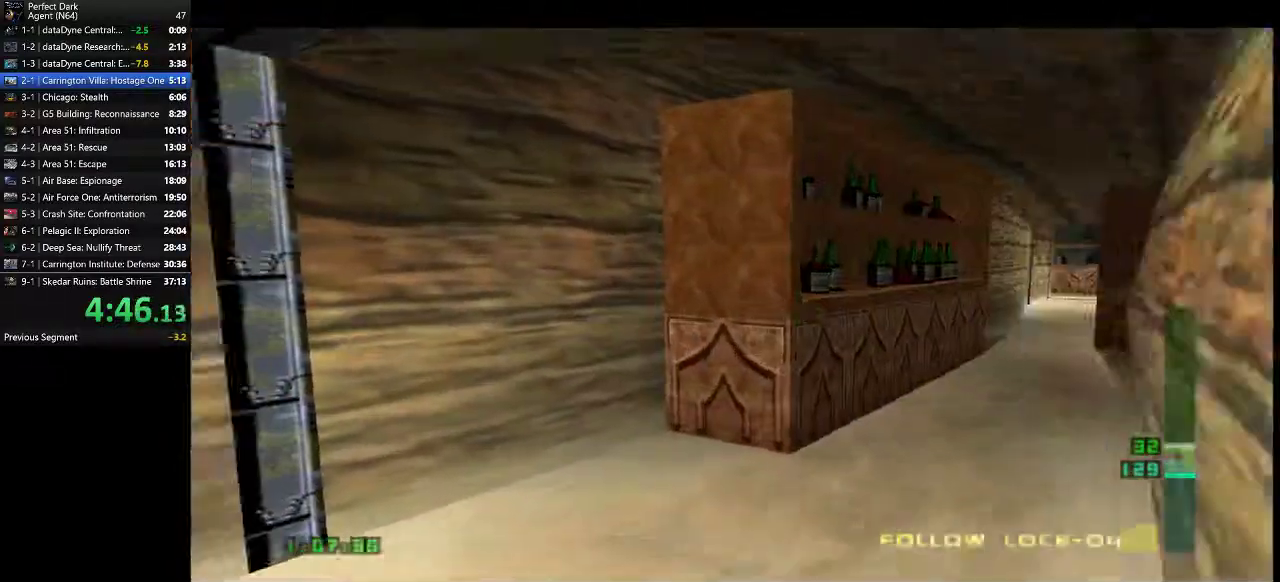
{"keys": ["d", "w"], "mouse": [], "events": []}
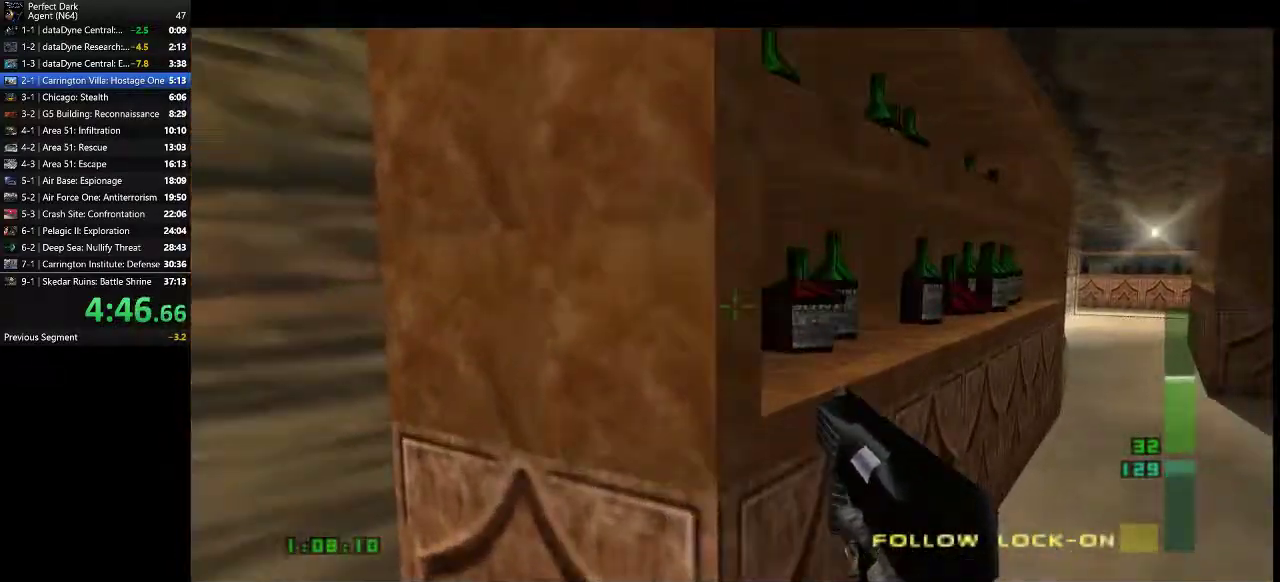
{"keys": ["w"], "mouse": [], "events": [[417, "d", "up"]]}
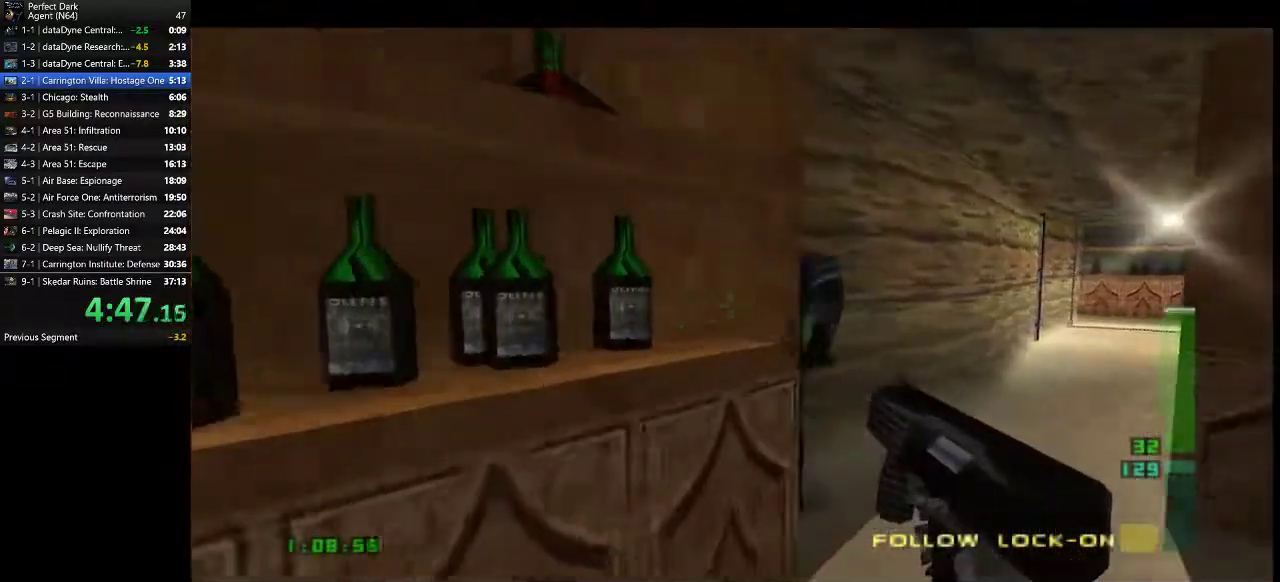
{"keys": ["a", "w"], "mouse": [], "events": [[33, "mouse_left", "down"], [417, "mouse_left", "up"], [450, "a", "down"]]}
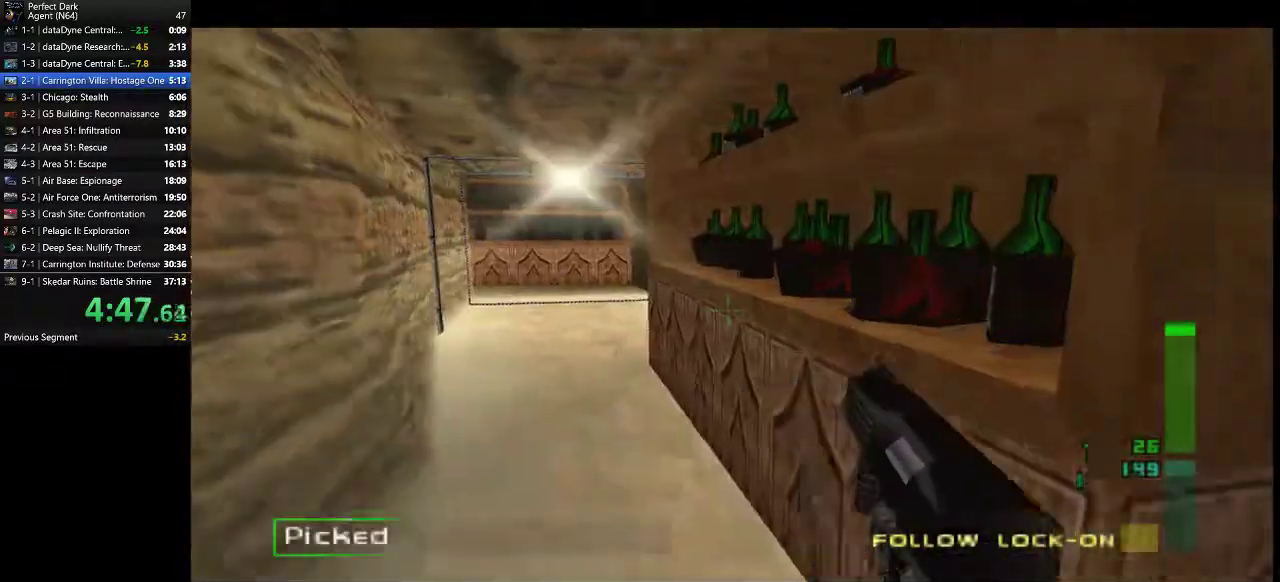
{"keys": ["a", "w"], "mouse": [], "events": []}
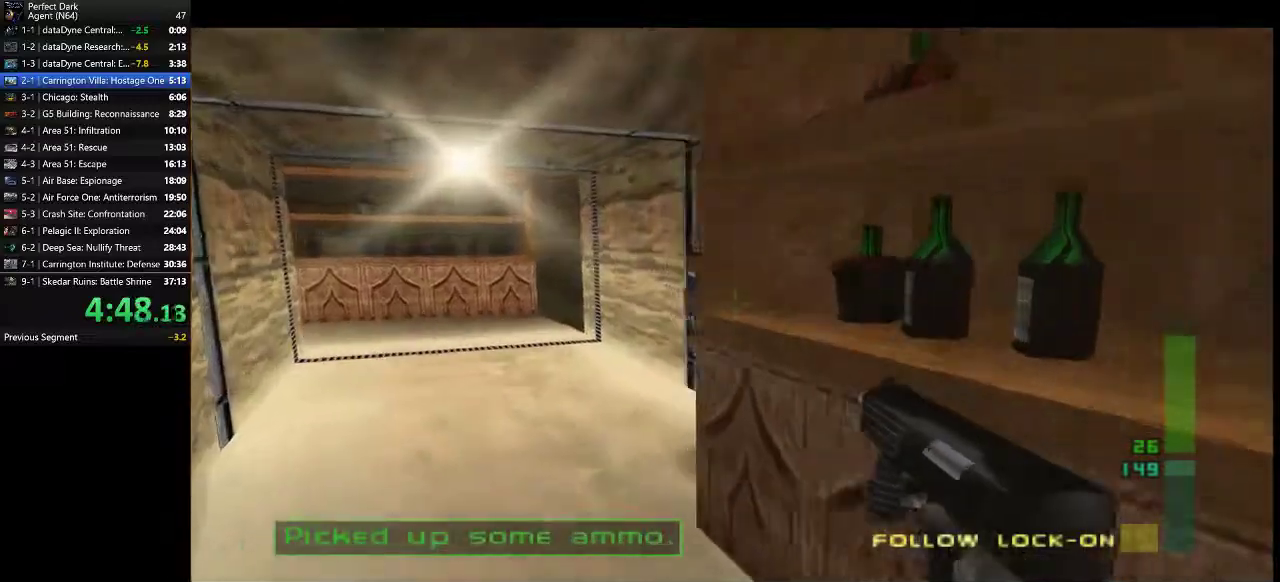
{"keys": ["a", "w"], "mouse": ["left"], "events": [[100, "mouse_left", "down"]]}
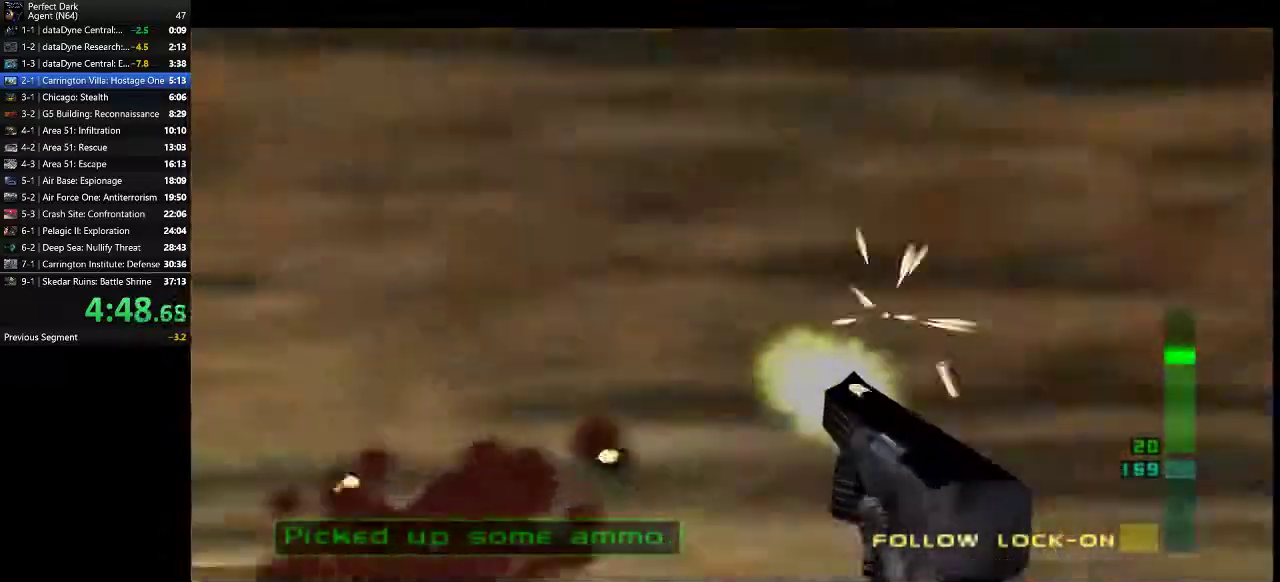
{"keys": ["w"], "mouse": [], "events": [[67, "mouse_left", "up"], [250, "a", "up"]]}
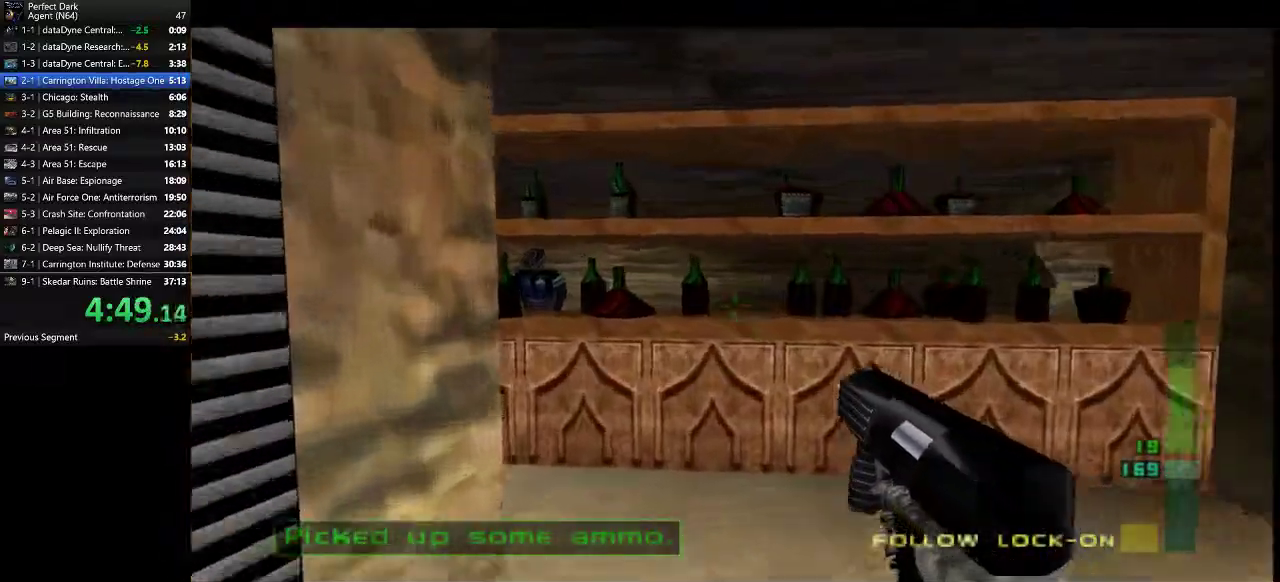
{"keys": ["a"], "mouse": ["left"], "events": [[200, "mouse_left", "down"], [233, "a", "down"], [267, "w", "up"]]}
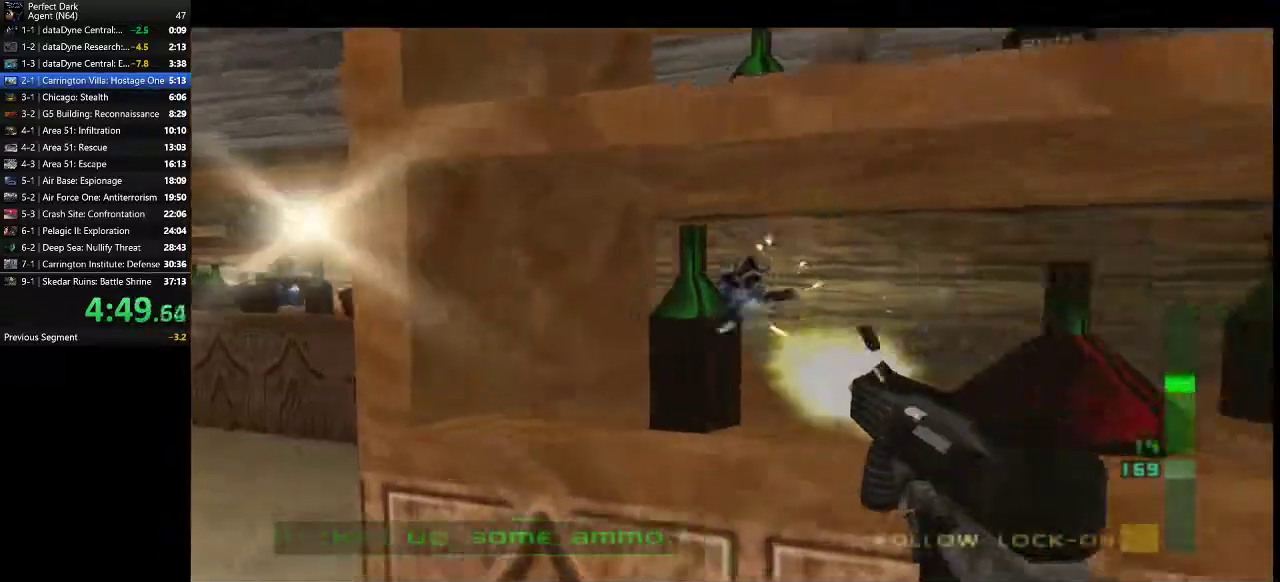
{"keys": ["d", "w"], "mouse": [], "events": [[150, "mouse_left", "up"], [183, "w", "down"], [250, "d", "down"], [283, "a", "up"]]}
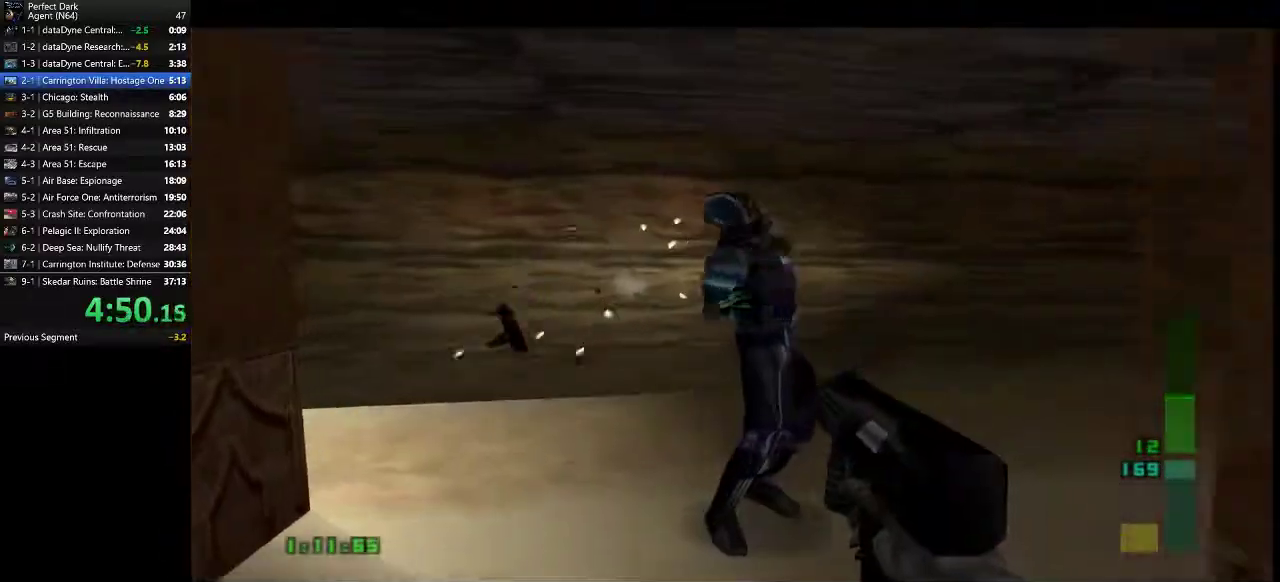
{"keys": ["w"], "mouse": [], "events": [[417, "d", "up"]]}
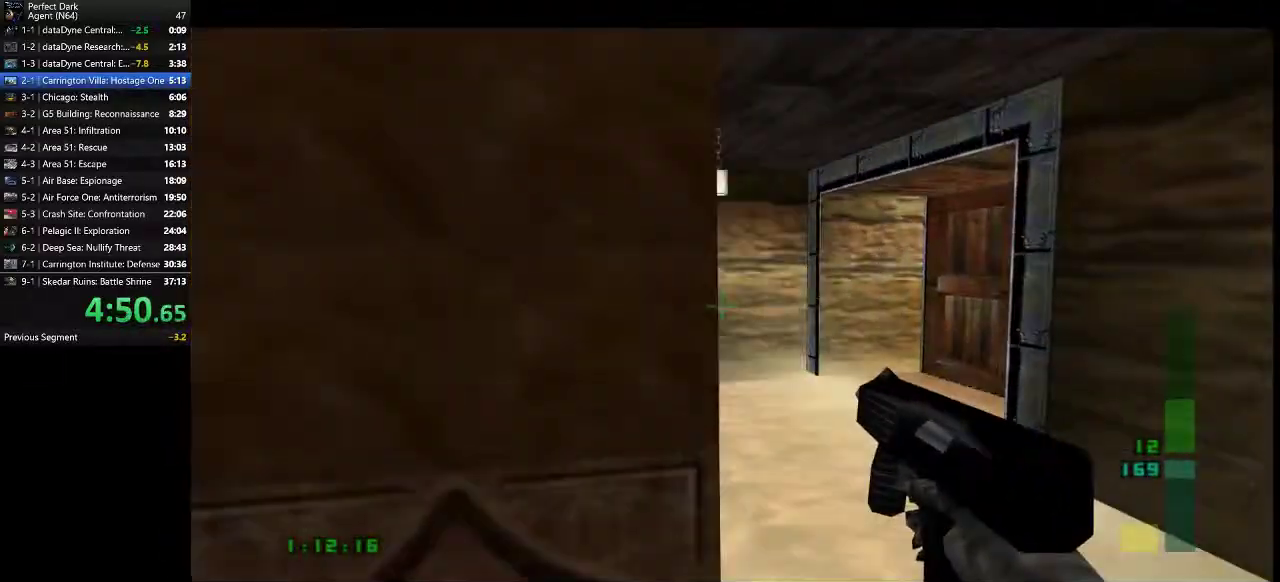
{"keys": ["w"], "mouse": ["left"], "events": [[200, "a", "down"], [300, "mouse_left", "down"], [333, "a", "up"]]}
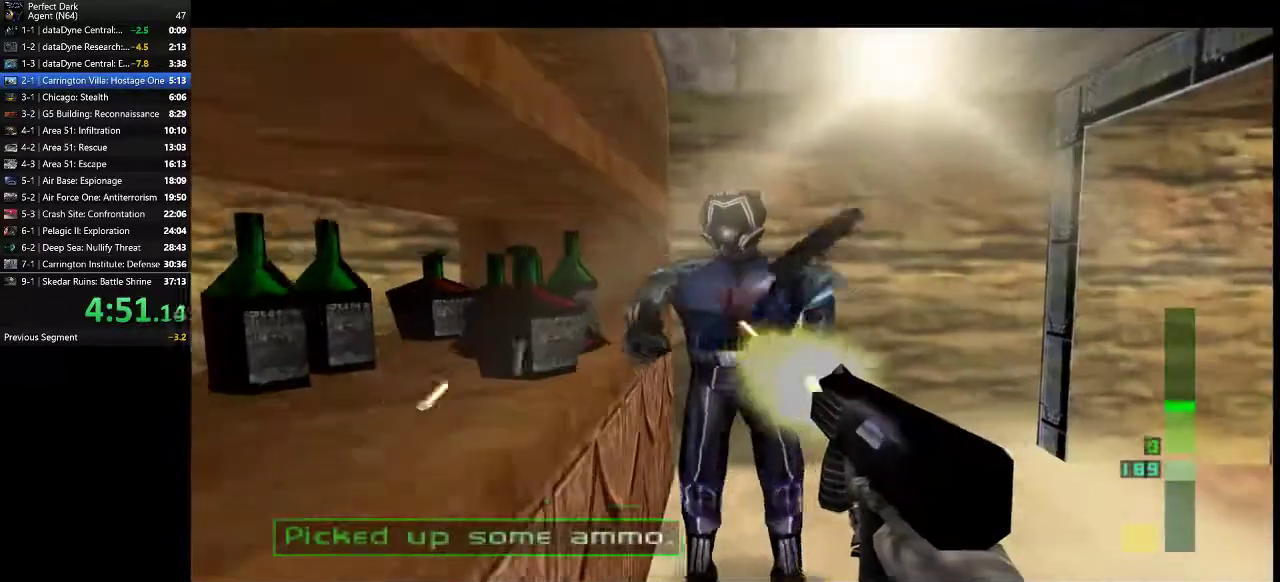
{"keys": [], "mouse": [], "events": [[250, "mouse_left", "up"], [433, "e", "down"], [433, "w", "up"], [500, "e", "up"]]}
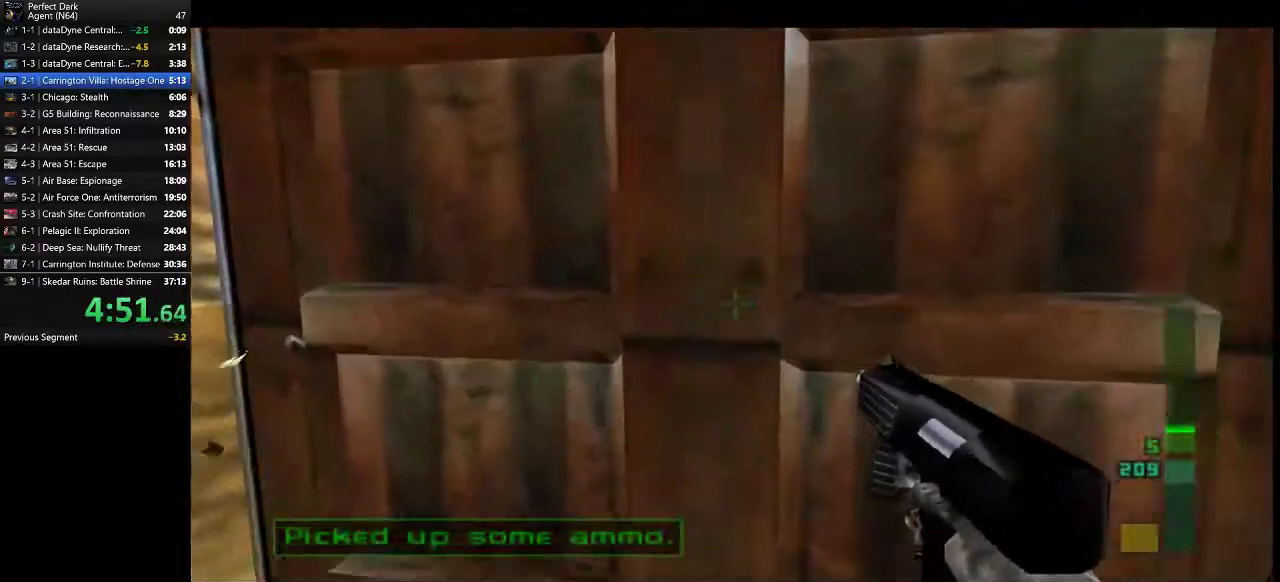
{"keys": ["w"], "mouse": [], "events": [[33, "s", "down"], [167, "a", "down"], [200, "s", "up"], [283, "a", "up"], [317, "w", "down"]]}
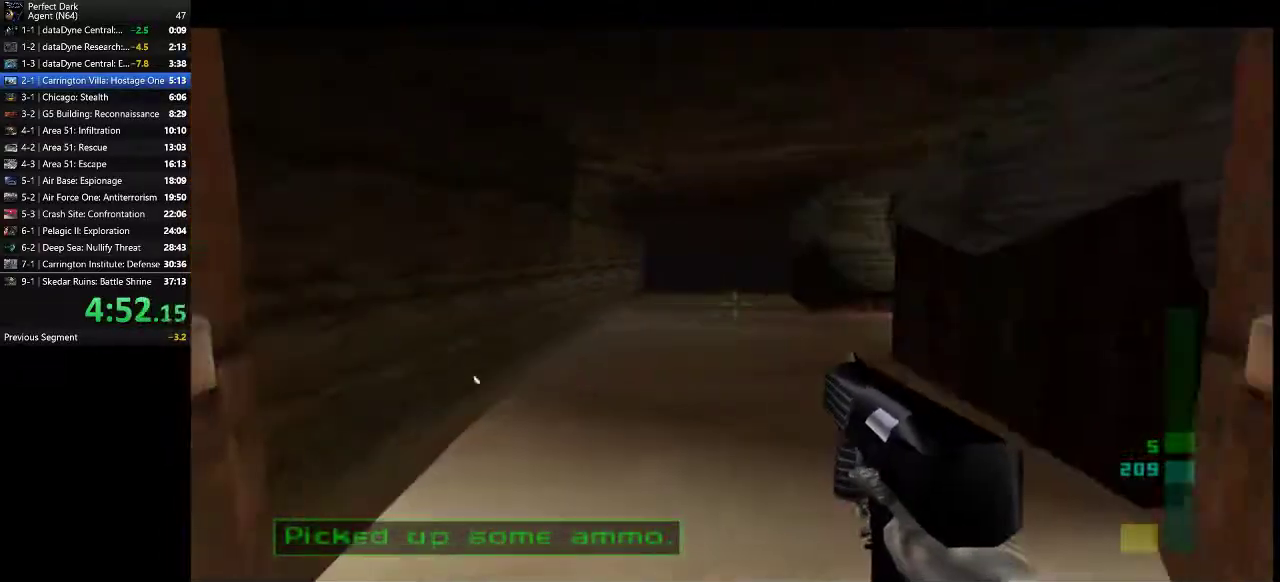
{"keys": [], "mouse": ["left"], "events": [[200, "mouse_left", "down"], [267, "mouse_left", "up"], [333, "mouse_left", "down"], [400, "mouse_left", "up"], [467, "mouse_left", "down"], [500, "w", "up"]]}
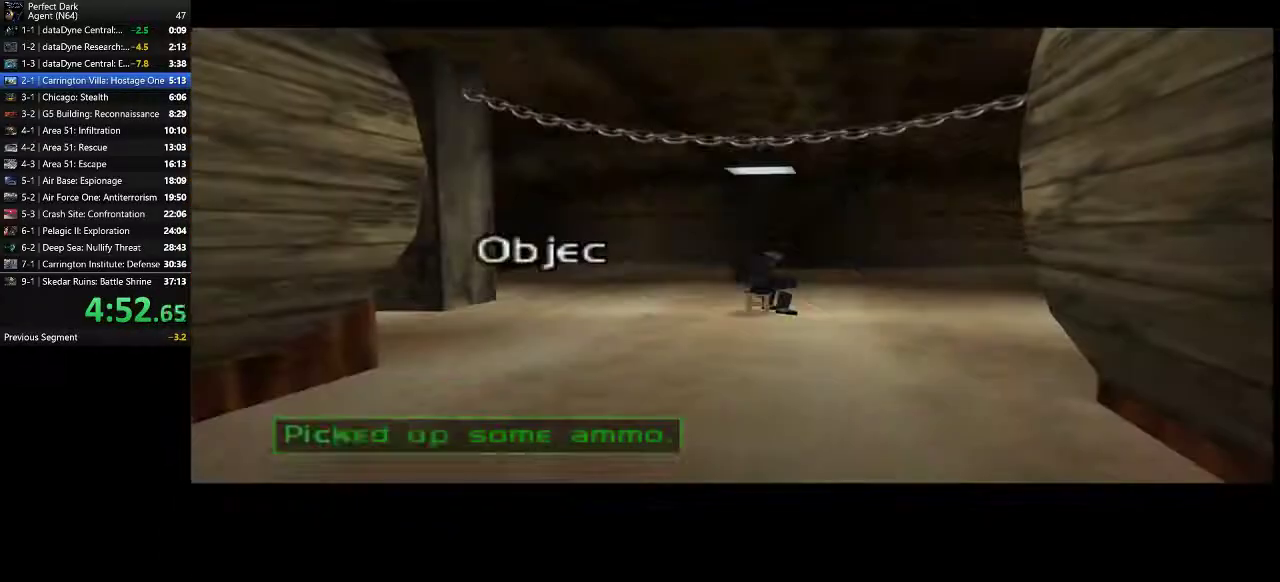
{"keys": [], "mouse": [], "events": [[33, "mouse_left", "up"], [117, "mouse_left", "down"], [183, "mouse_left", "up"], [250, "mouse_left", "down"], [317, "mouse_left", "up"], [383, "mouse_left", "down"], [483, "mouse_left", "up"]]}
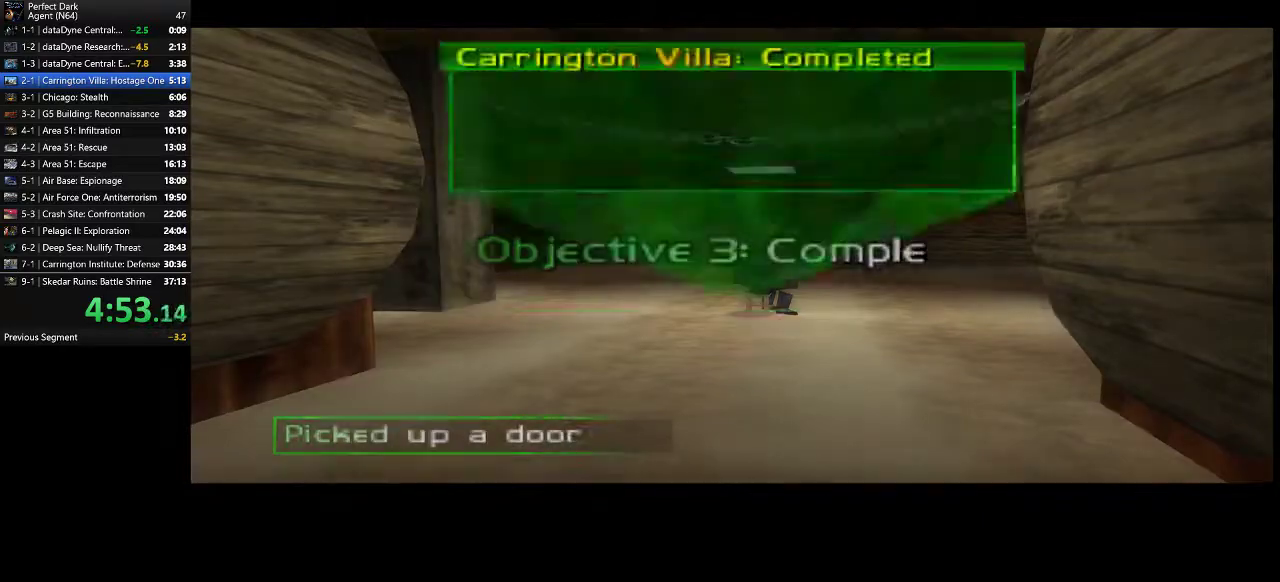
{"keys": [], "mouse": [], "events": [[17, "mouse_left", "down"], [100, "mouse_left", "up"], [167, "mouse_left", "down"], [233, "mouse_left", "up"], [300, "mouse_left", "down"], [367, "mouse_left", "up"], [433, "mouse_left", "down"], [500, "mouse_left", "up"]]}
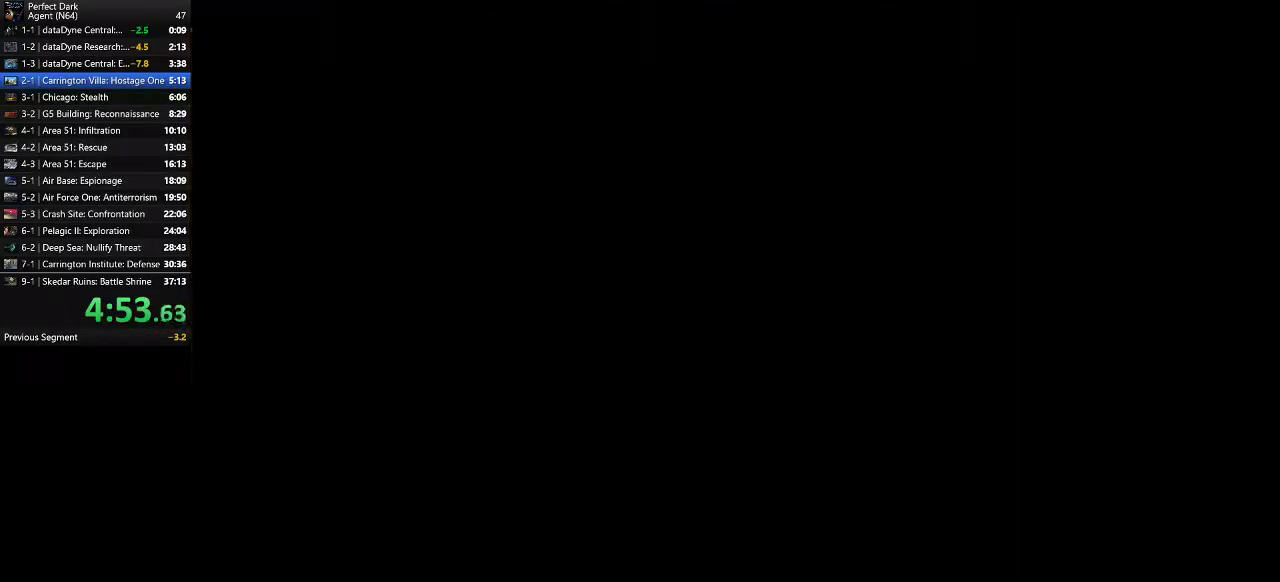
{"keys": [], "mouse": ["left"], "events": [[67, "mouse_left", "down"], [283, "mouse_left", "up"], [350, "mouse_left", "down"], [467, "mouse_left", "up"], [500, "mouse_left", "down"]]}
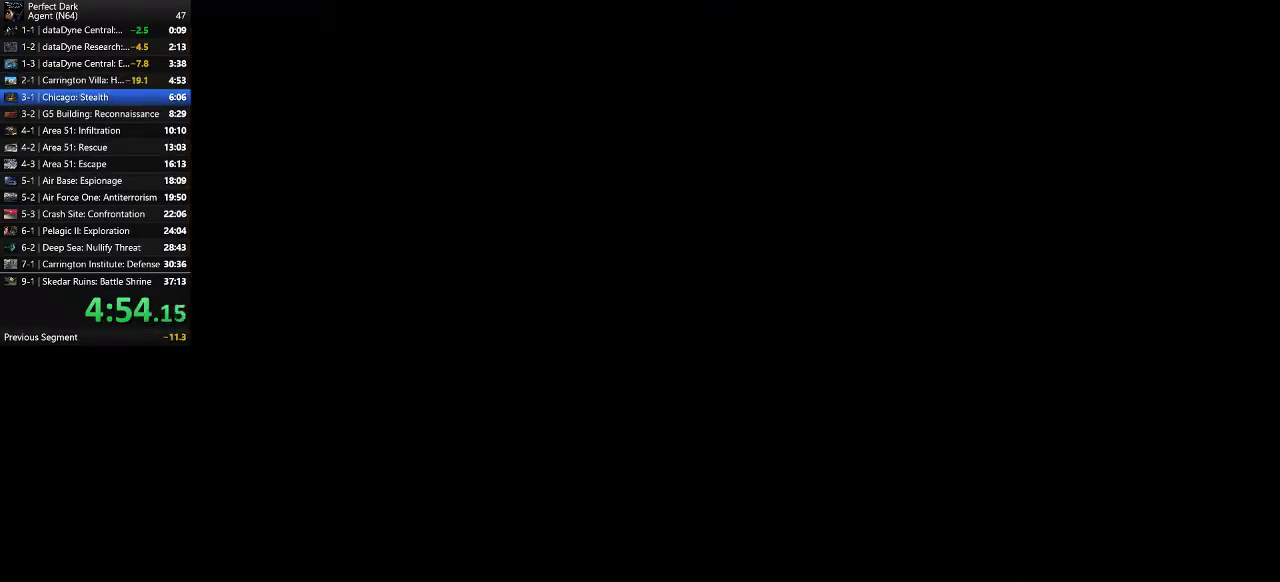
{"keys": [], "mouse": ["left"], "events": [[100, "mouse_left", "up"], [167, "mouse_left", "down"], [233, "mouse_left", "up"], [300, "mouse_left", "down"], [400, "mouse_left", "up"], [483, "mouse_left", "down"]]}
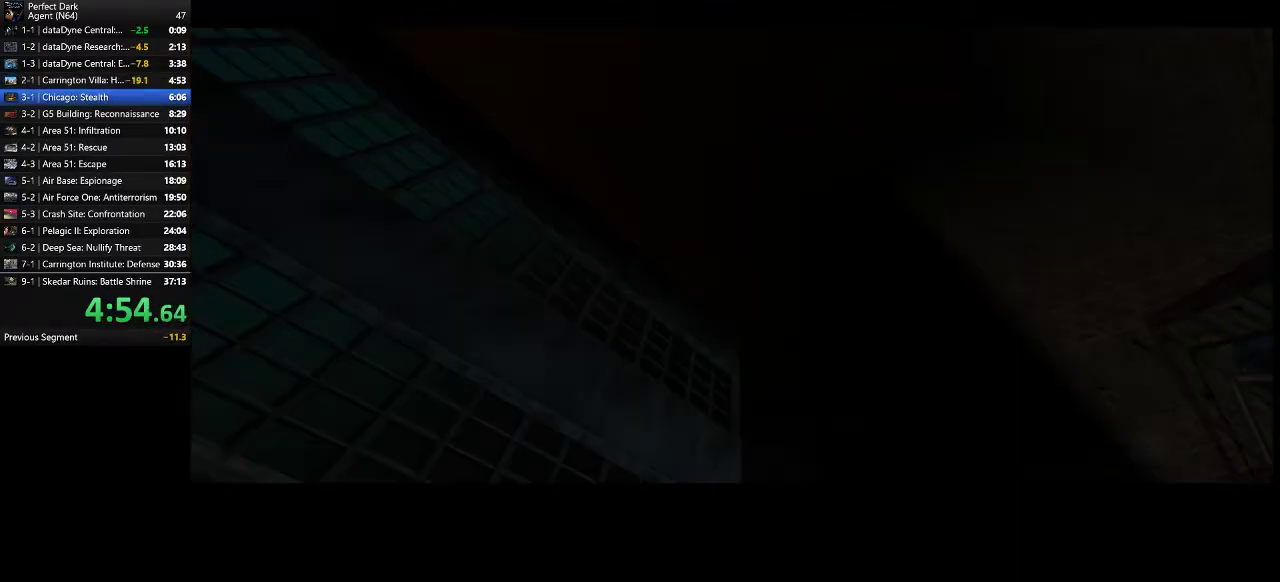
{"keys": ["a", "w"], "mouse": [], "events": [[50, "mouse_left", "up"], [117, "mouse_left", "down"], [217, "mouse_left", "up"], [250, "mouse_left", "down"], [367, "mouse_left", "up"], [400, "w", "down"], [433, "a", "down"]]}
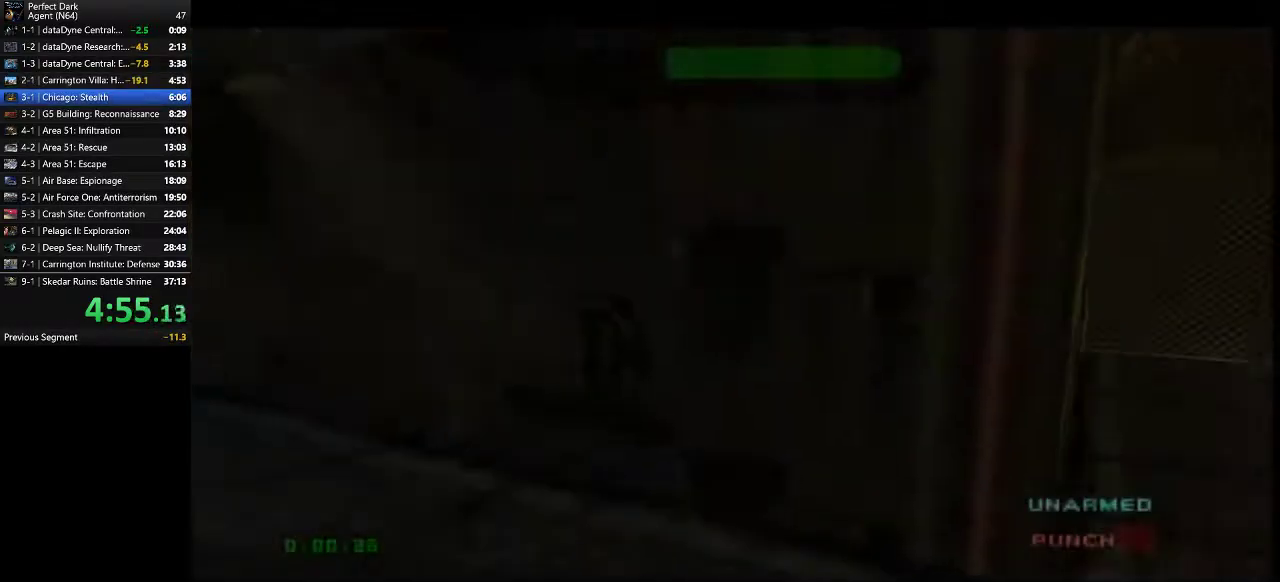
{"keys": ["a", "w"], "mouse": [], "events": []}